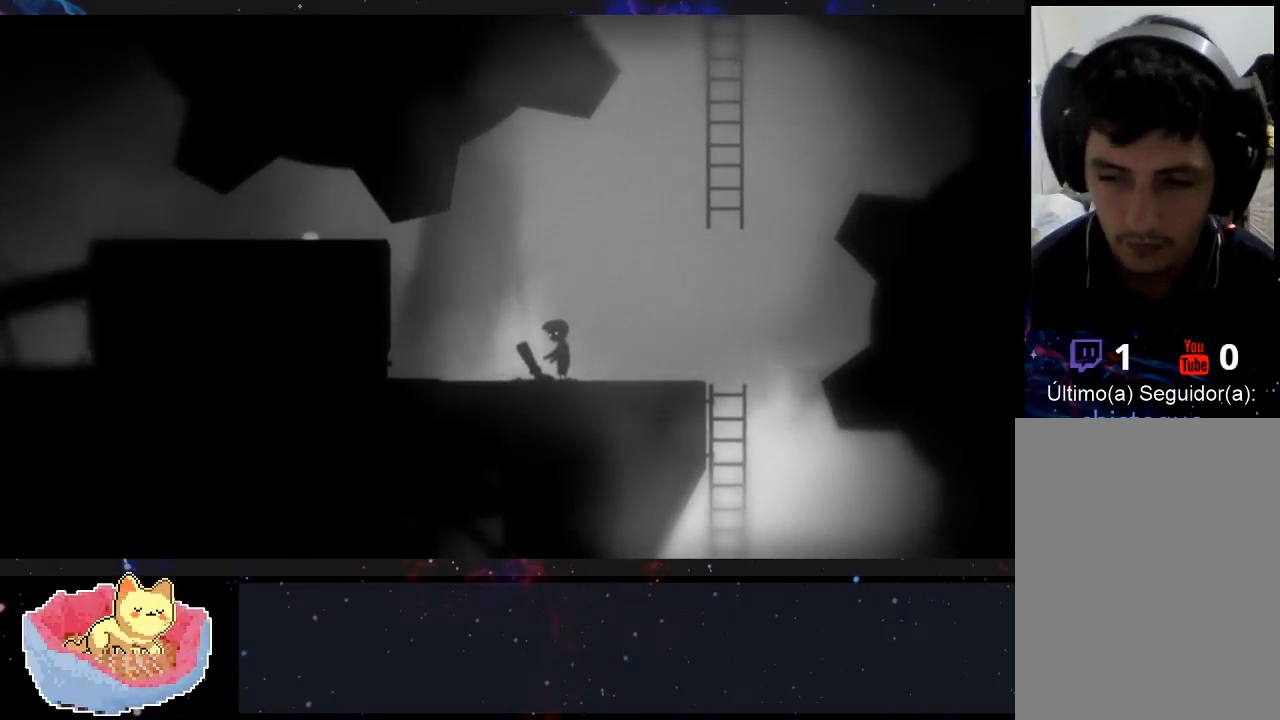
Gameplay with a controller (Xbox layout); each line is a JSON object with the inputs held at the frame after it. "events" lists button and stick changes between this image and that frame as [ms after this image, input, new state], when the widget could be followed in between. Not read: L3 R3.
{"buttons": [], "left_stick": "center", "right_stick": "center", "events": []}
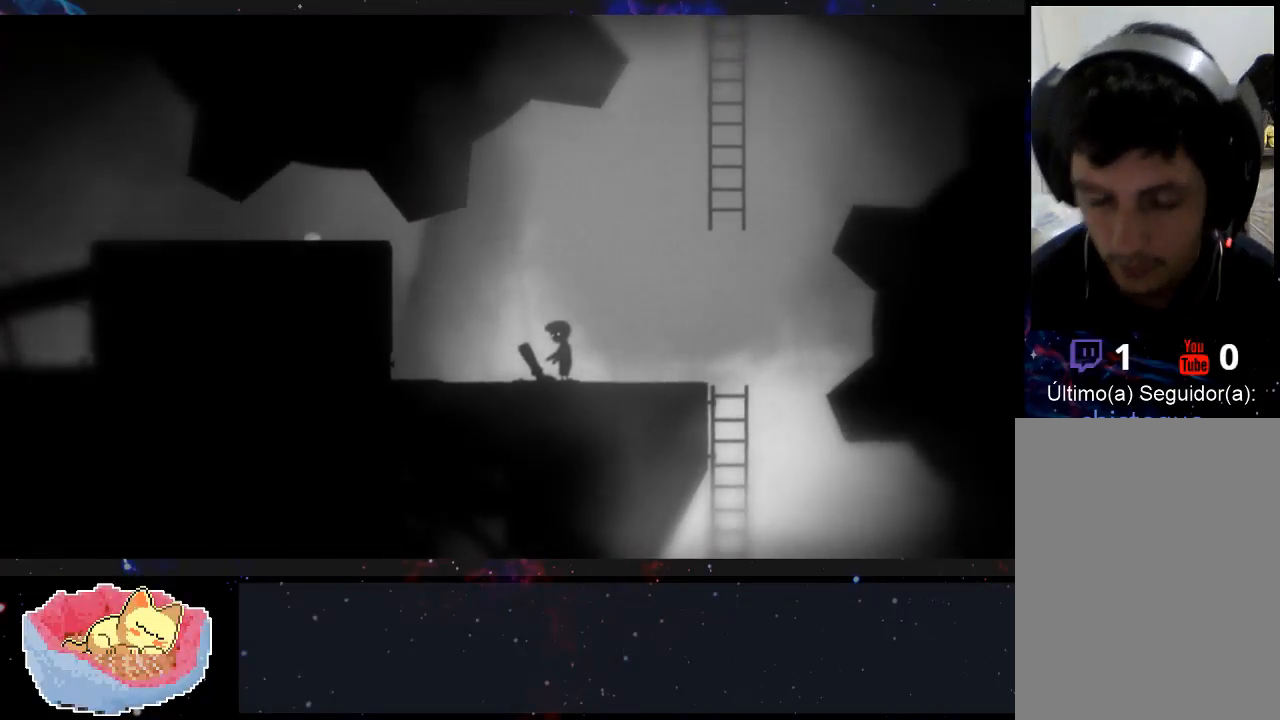
{"buttons": [], "left_stick": "left", "right_stick": "center", "events": [[200, "left_stick", "left"]]}
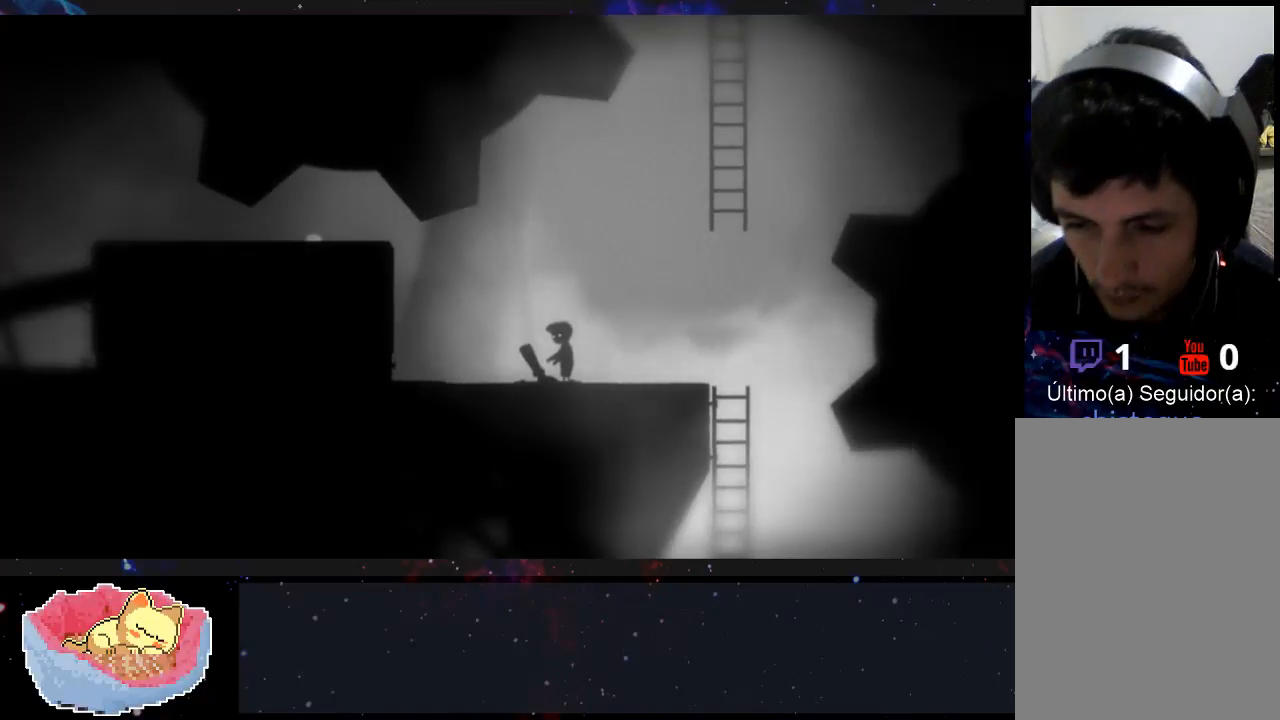
{"buttons": [], "left_stick": "left", "right_stick": "center", "events": []}
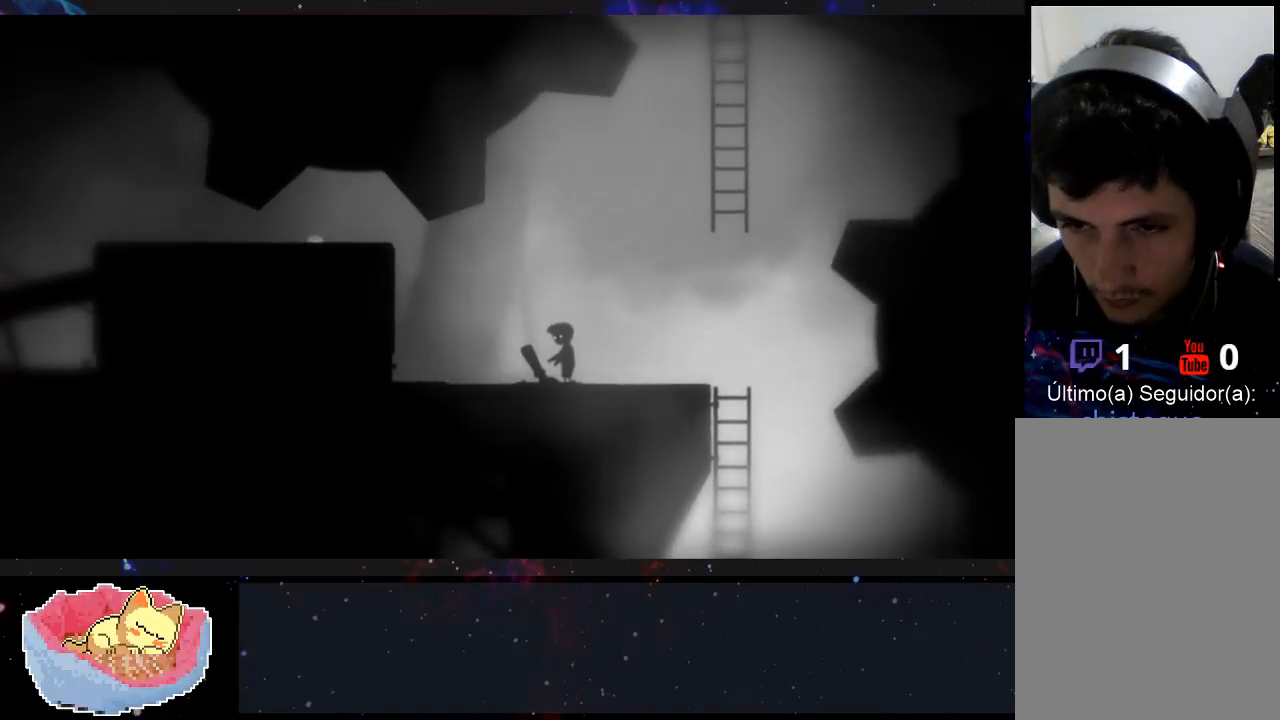
{"buttons": [], "left_stick": "left", "right_stick": "center", "events": []}
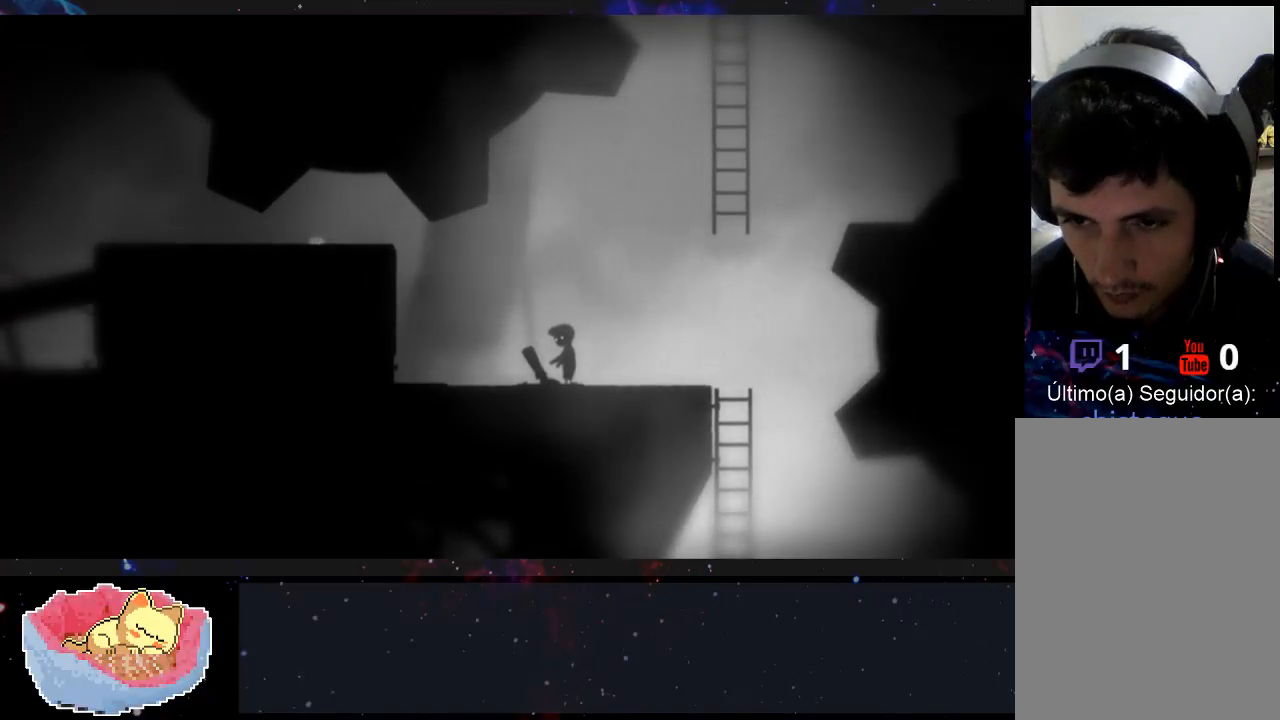
{"buttons": [], "left_stick": "left", "right_stick": "center", "events": []}
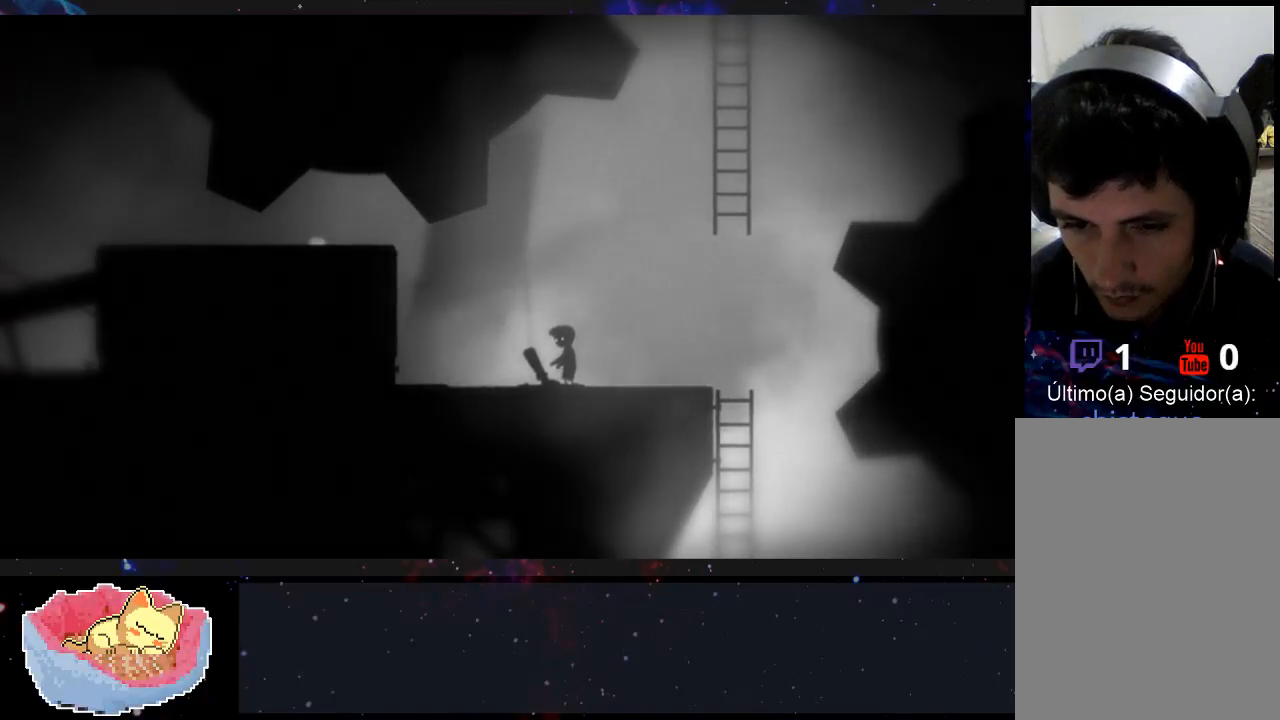
{"buttons": [], "left_stick": "left", "right_stick": "center", "events": []}
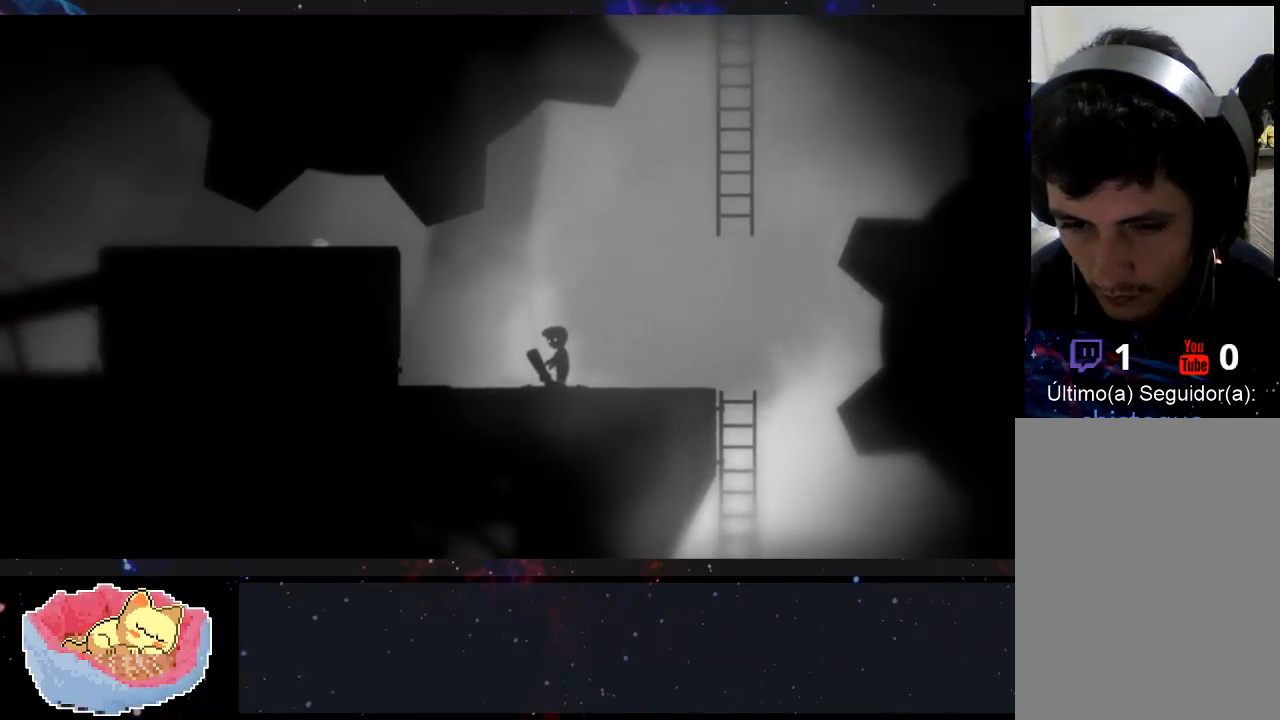
{"buttons": [], "left_stick": "left", "right_stick": "center", "events": []}
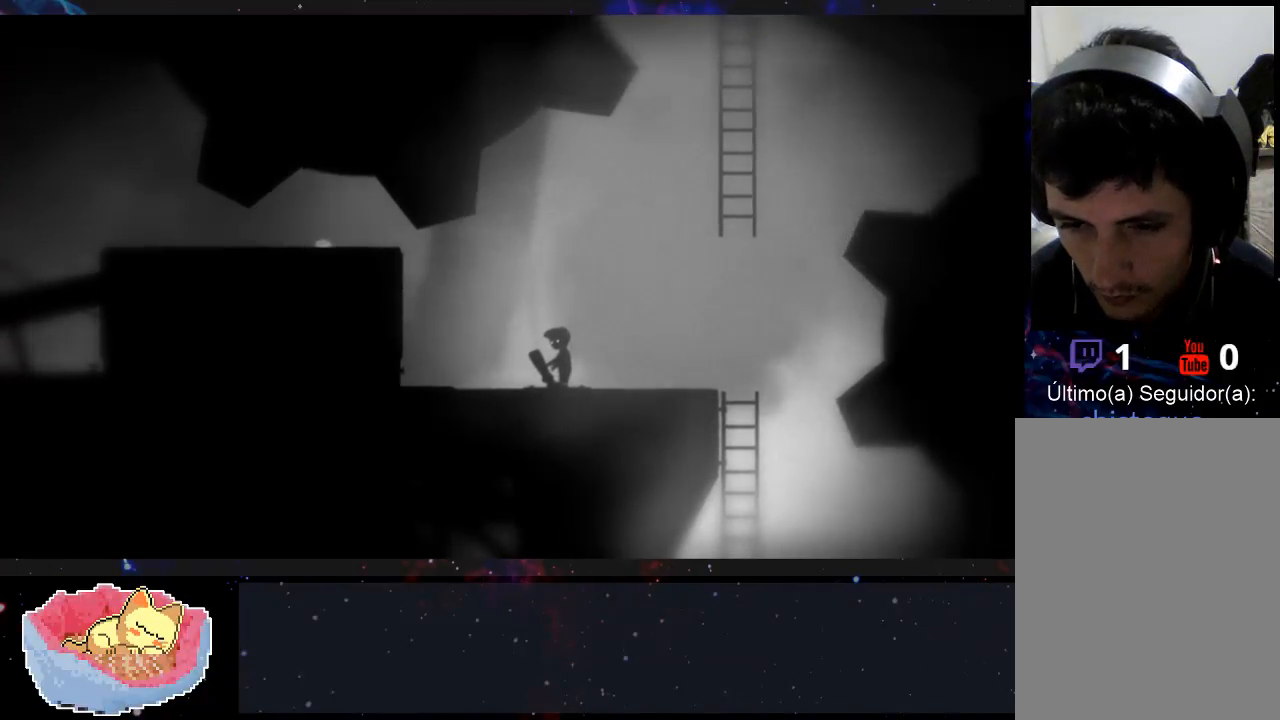
{"buttons": ["X"], "left_stick": "left", "right_stick": "center", "events": [[367, "X", "down"]]}
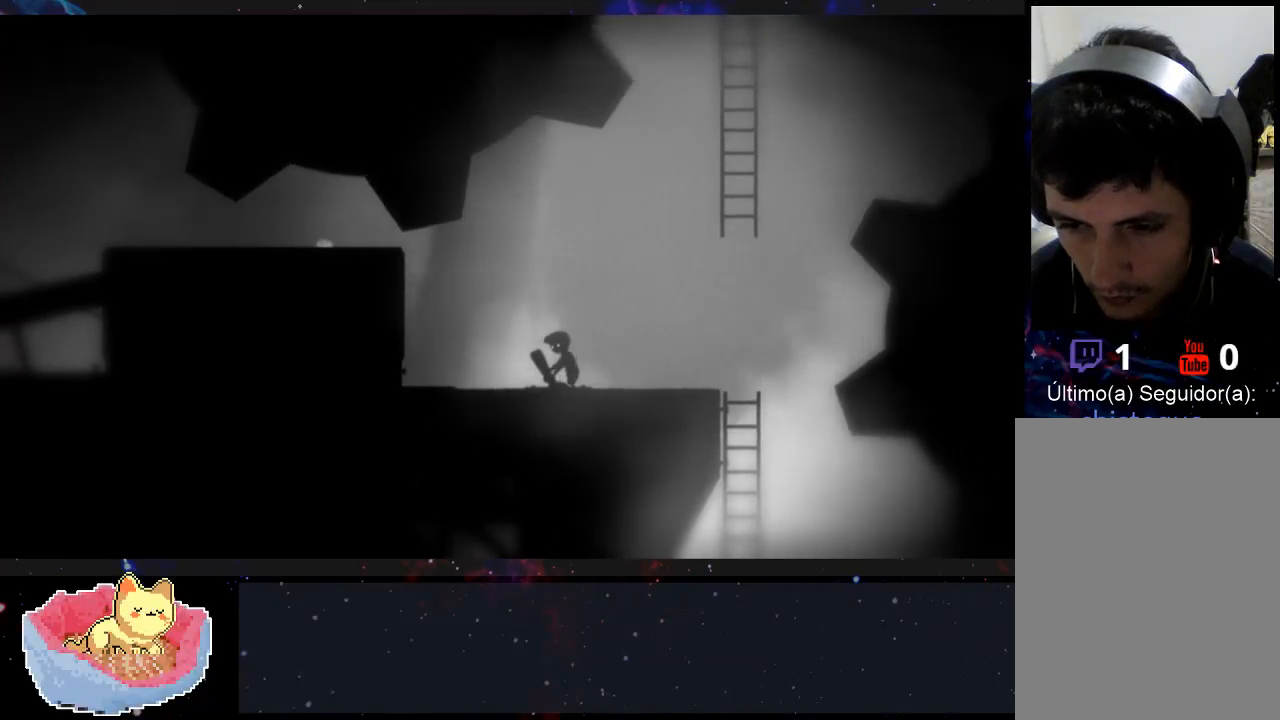
{"buttons": ["X"], "left_stick": "left", "right_stick": "center", "events": []}
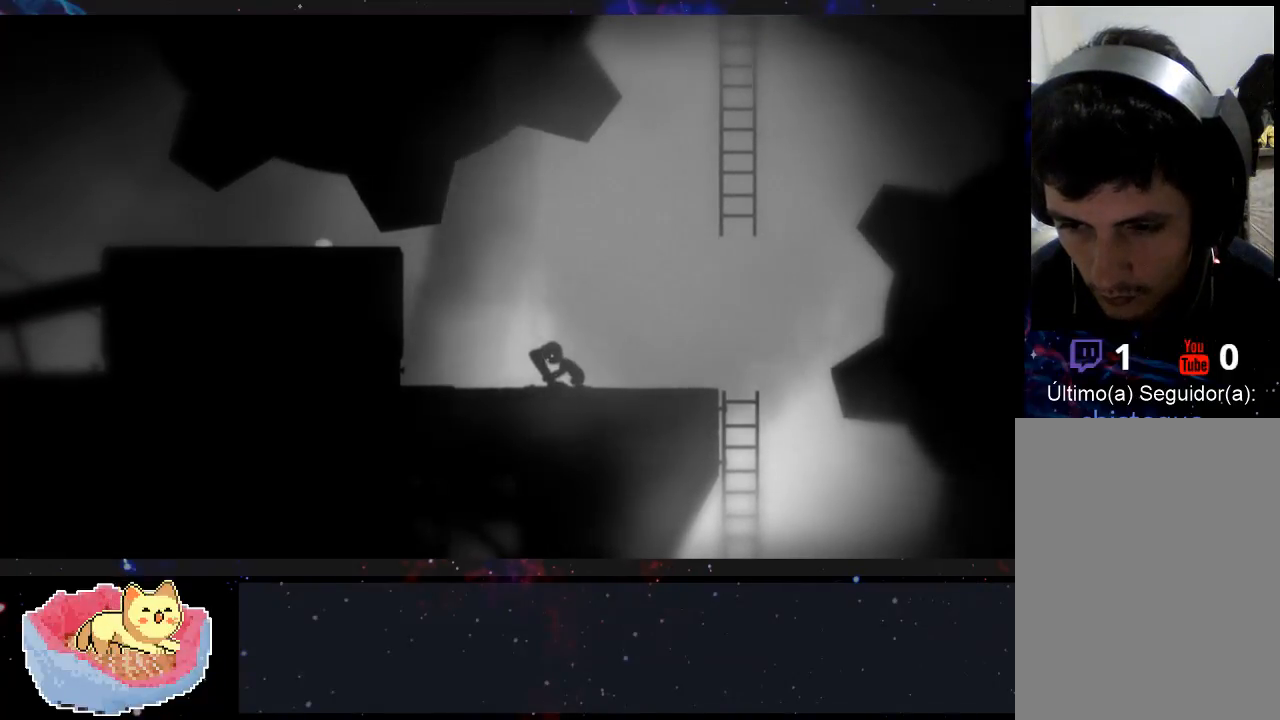
{"buttons": ["X"], "left_stick": "right", "right_stick": "center", "events": [[467, "left_stick", "right"]]}
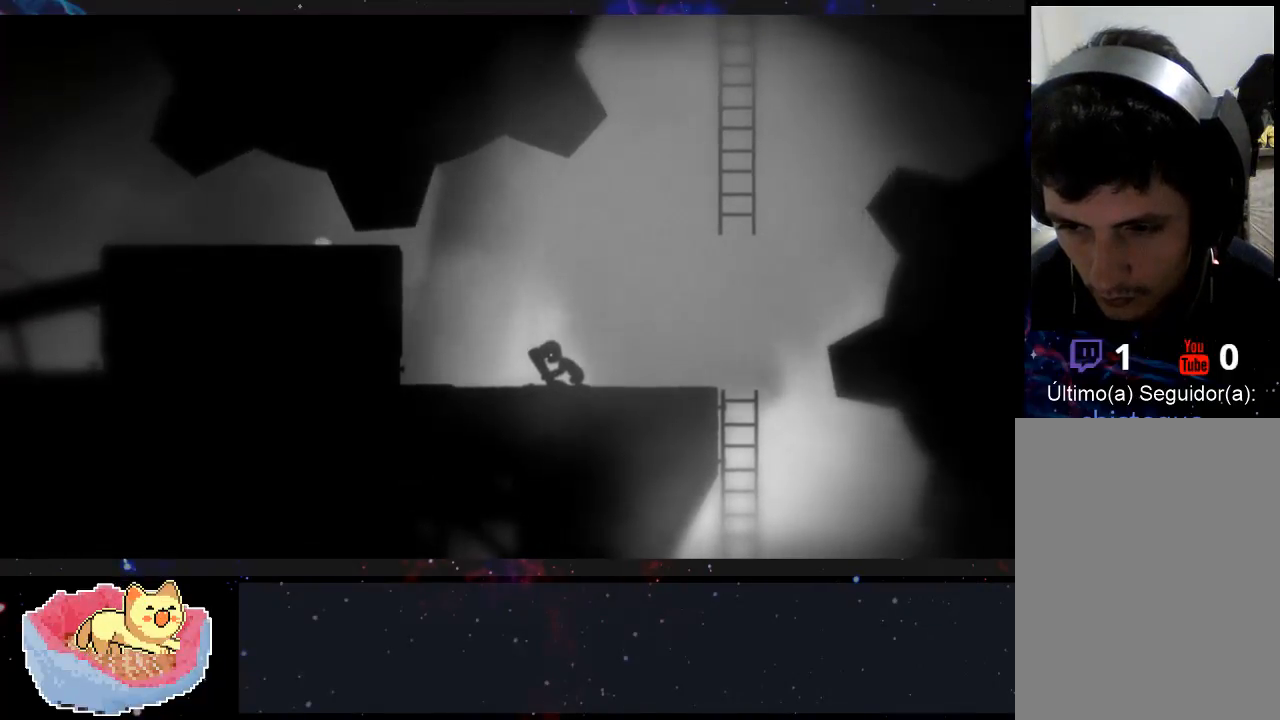
{"buttons": ["X"], "left_stick": "right", "right_stick": "center", "events": []}
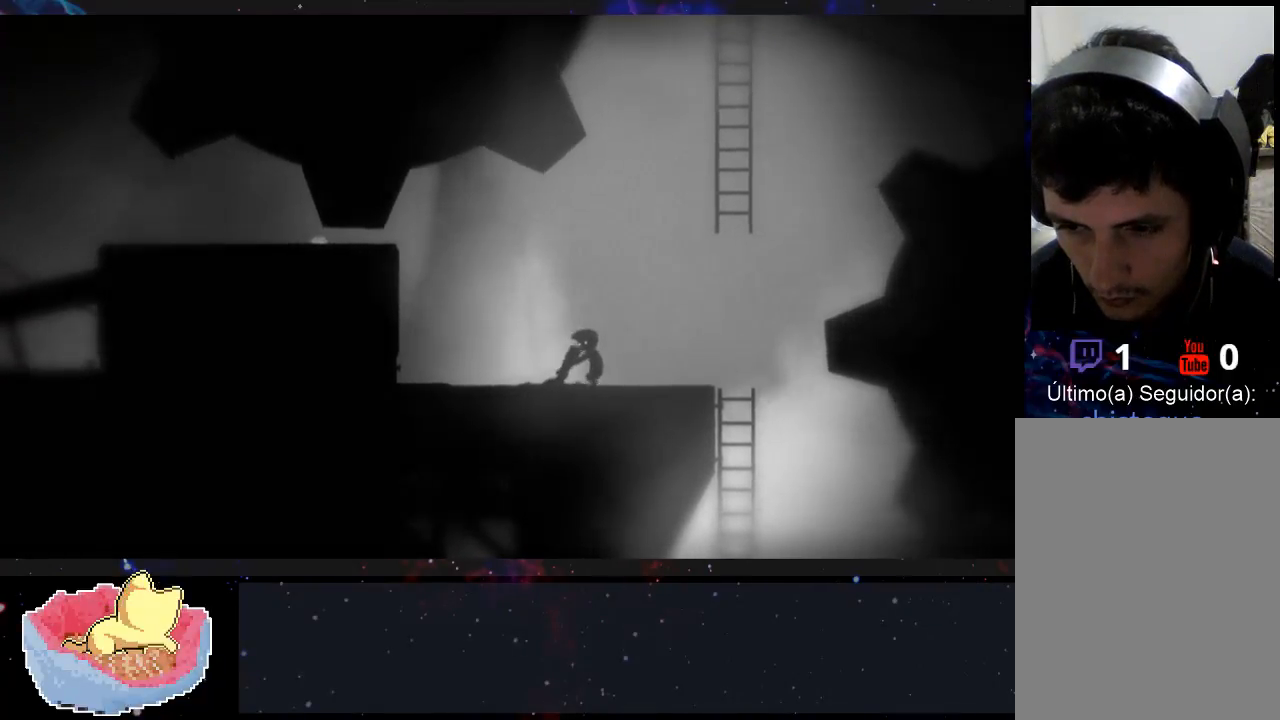
{"buttons": [], "left_stick": "right", "right_stick": "center", "events": [[500, "X", "up"]]}
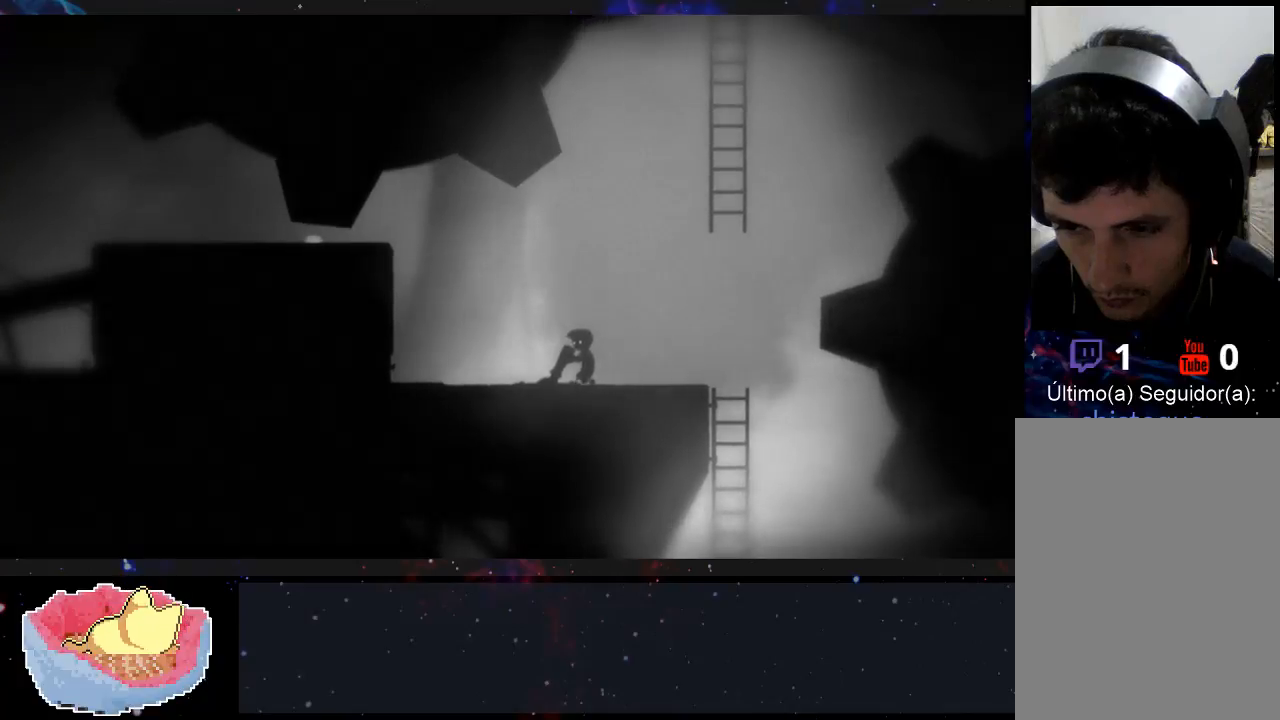
{"buttons": [], "left_stick": "center", "right_stick": "center", "events": [[333, "left_stick", "center"]]}
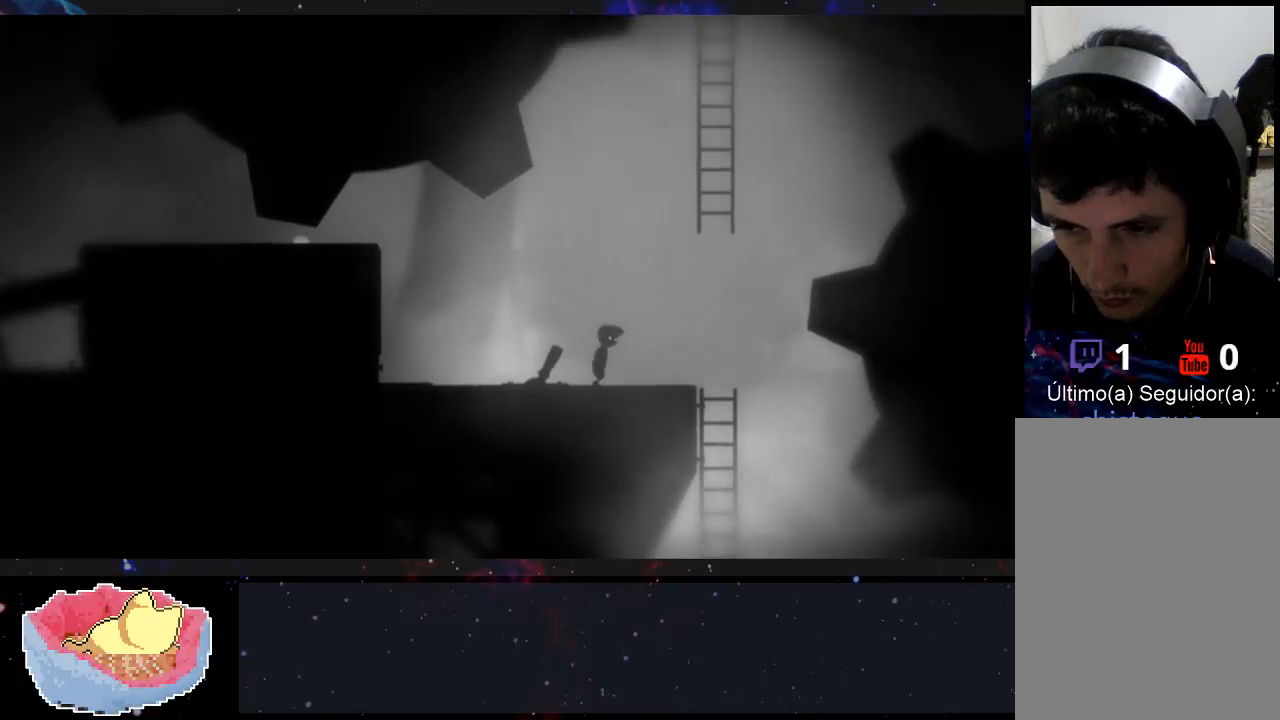
{"buttons": [], "left_stick": "left", "right_stick": "center", "events": [[400, "left_stick", "left"]]}
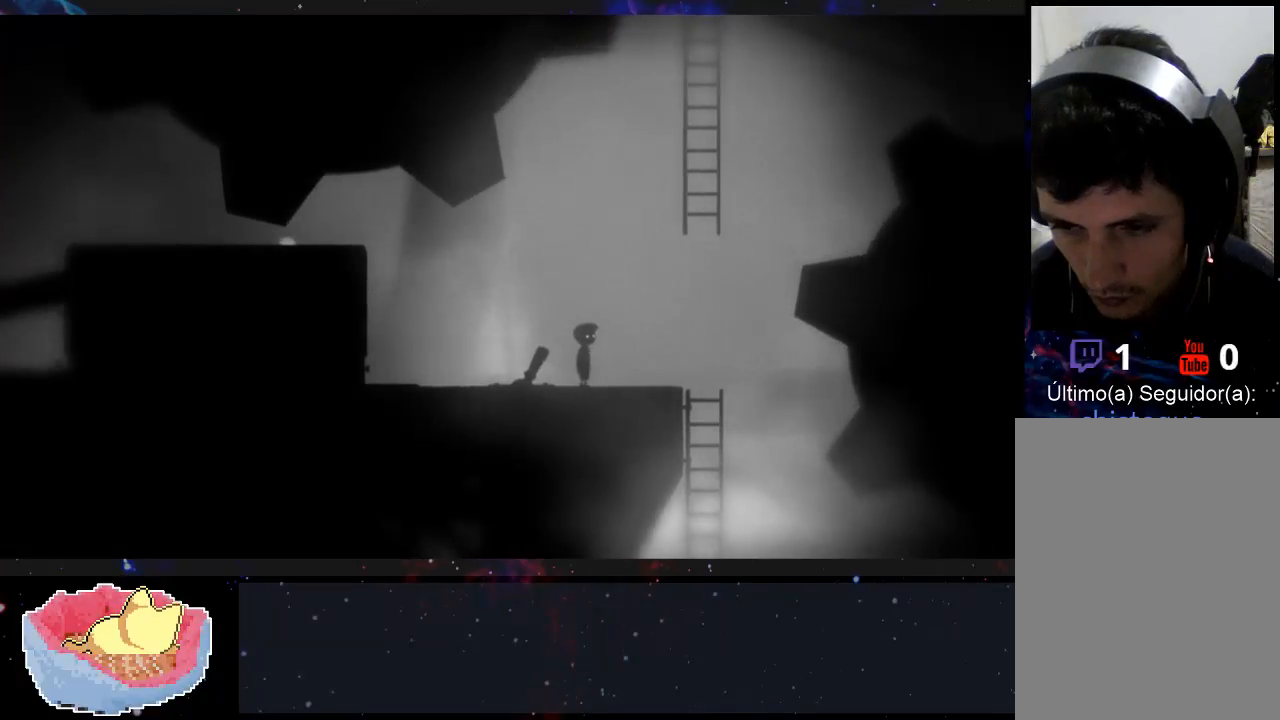
{"buttons": ["X"], "left_stick": "left", "right_stick": "center", "events": [[233, "X", "down"]]}
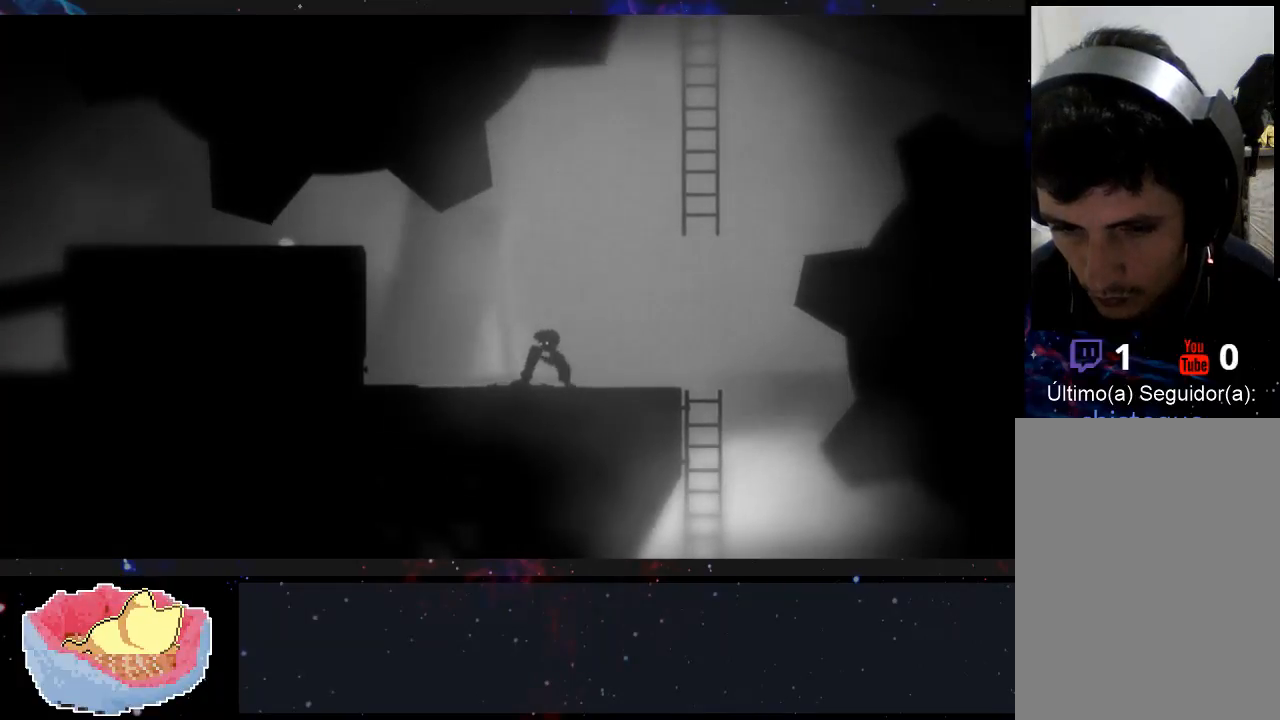
{"buttons": ["X"], "left_stick": "center", "right_stick": "center", "events": [[333, "left_stick", "center"]]}
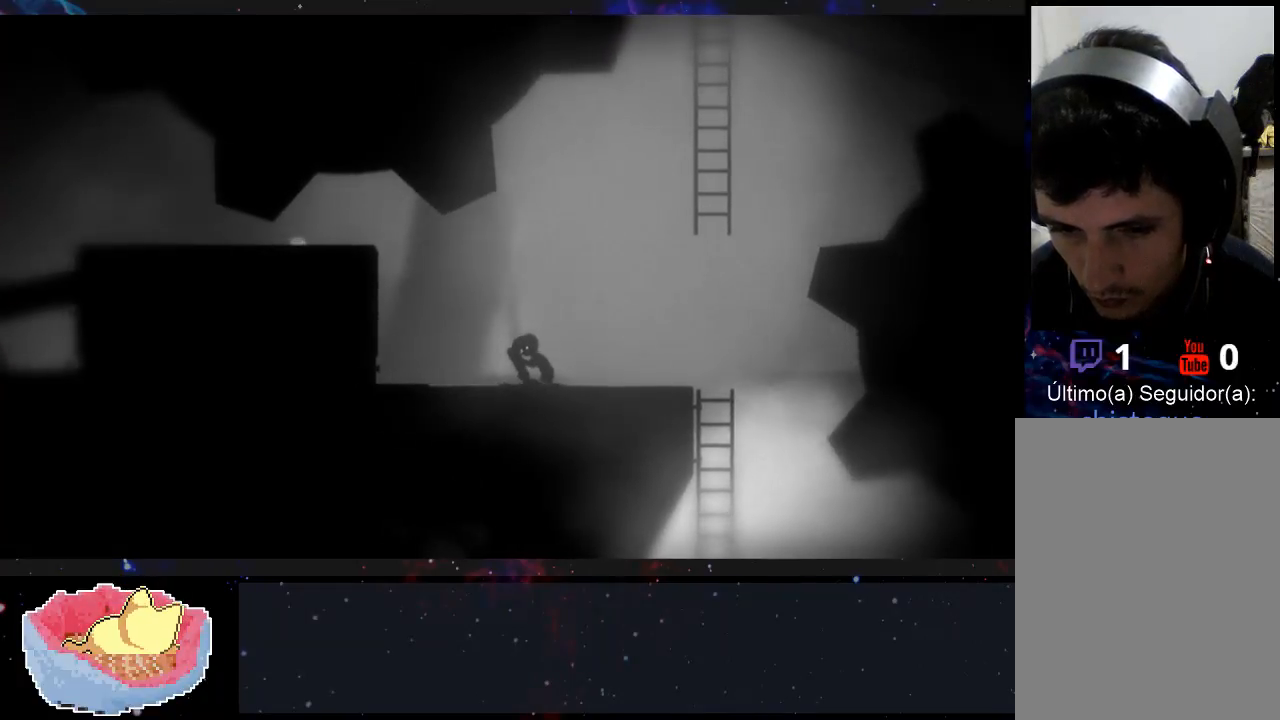
{"buttons": ["X"], "left_stick": "right", "right_stick": "center", "events": [[300, "left_stick", "right"]]}
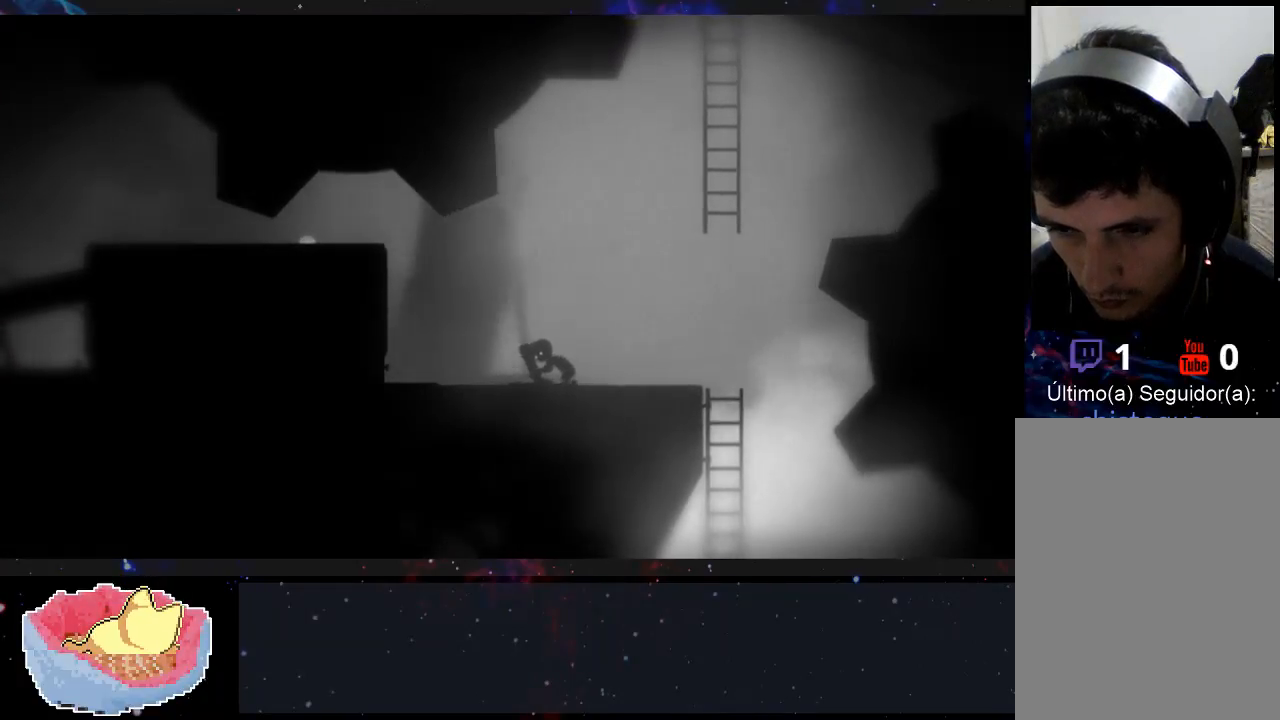
{"buttons": ["X"], "left_stick": "center", "right_stick": "center", "events": [[333, "left_stick", "center"]]}
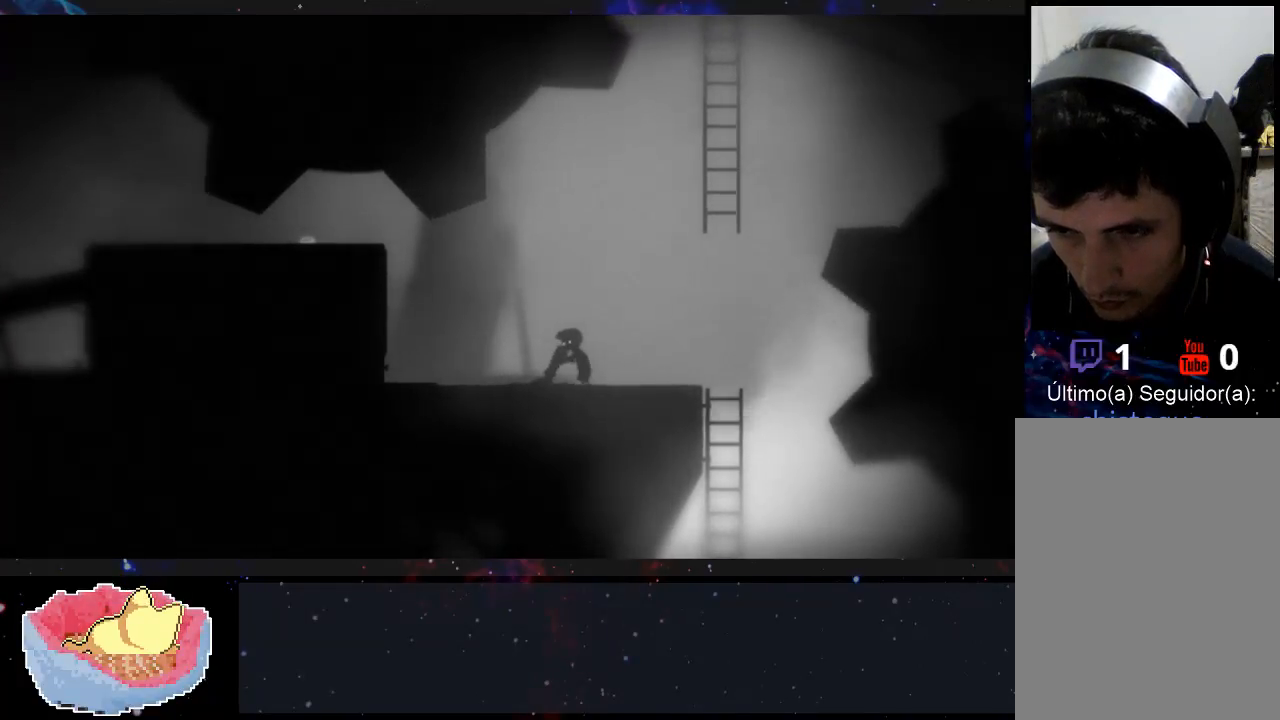
{"buttons": ["X"], "left_stick": "center", "right_stick": "center", "events": []}
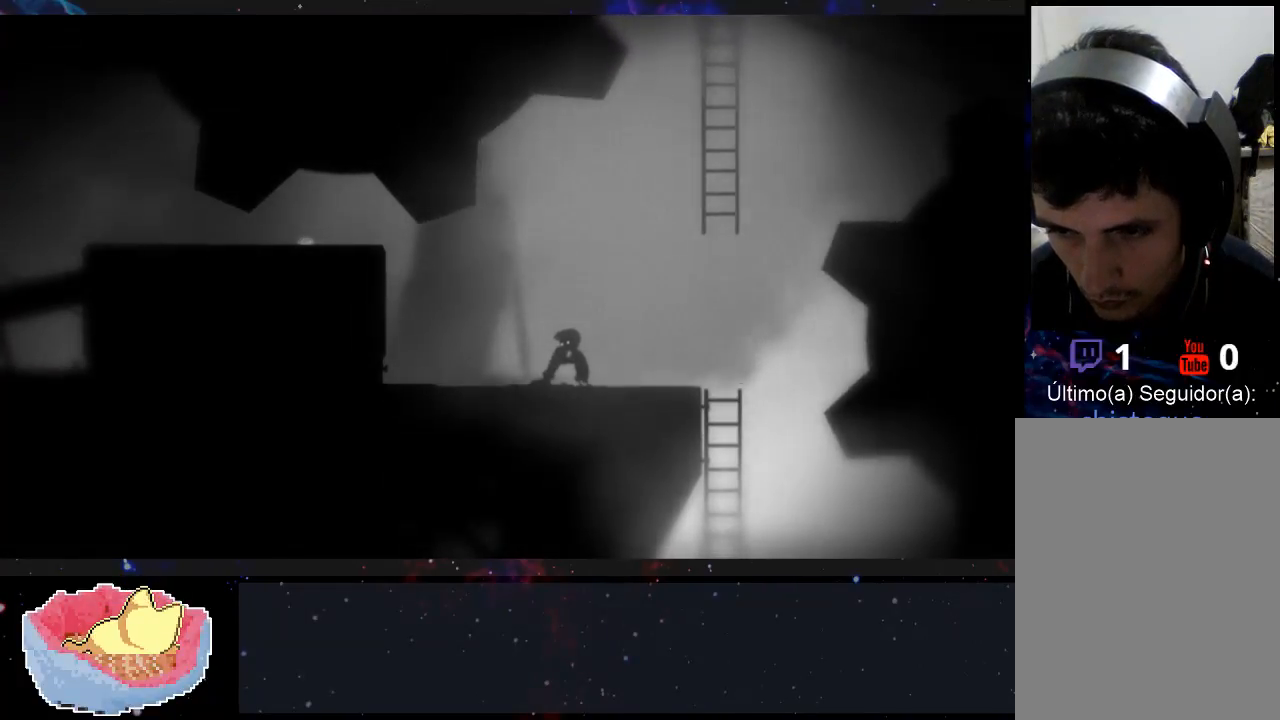
{"buttons": ["X"], "left_stick": "center", "right_stick": "center", "events": []}
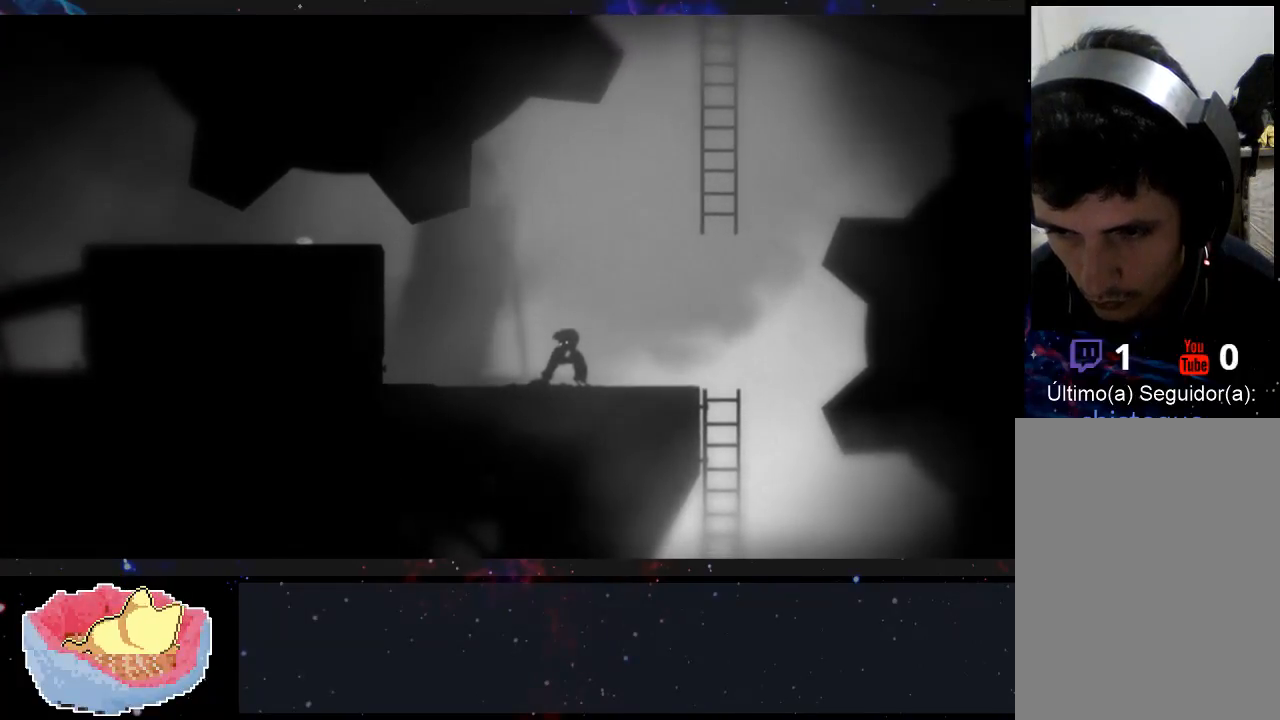
{"buttons": ["X"], "left_stick": "center", "right_stick": "center", "events": []}
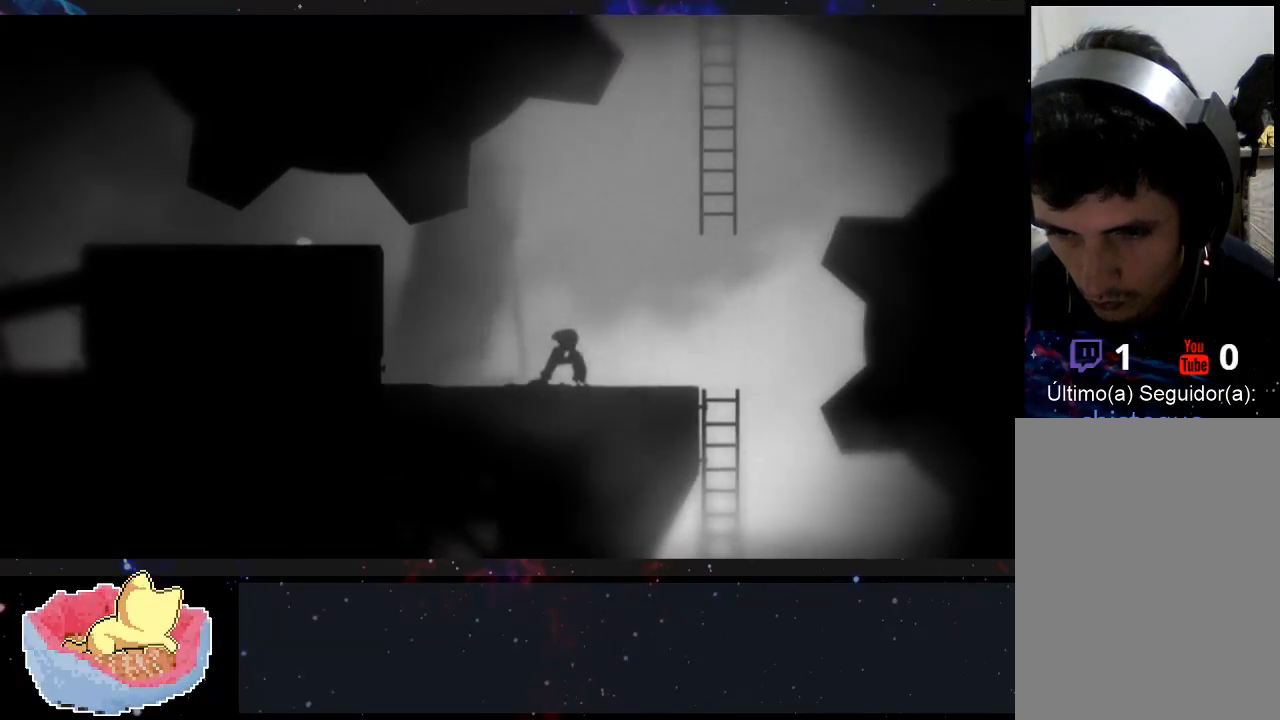
{"buttons": ["X"], "left_stick": "center", "right_stick": "center", "events": []}
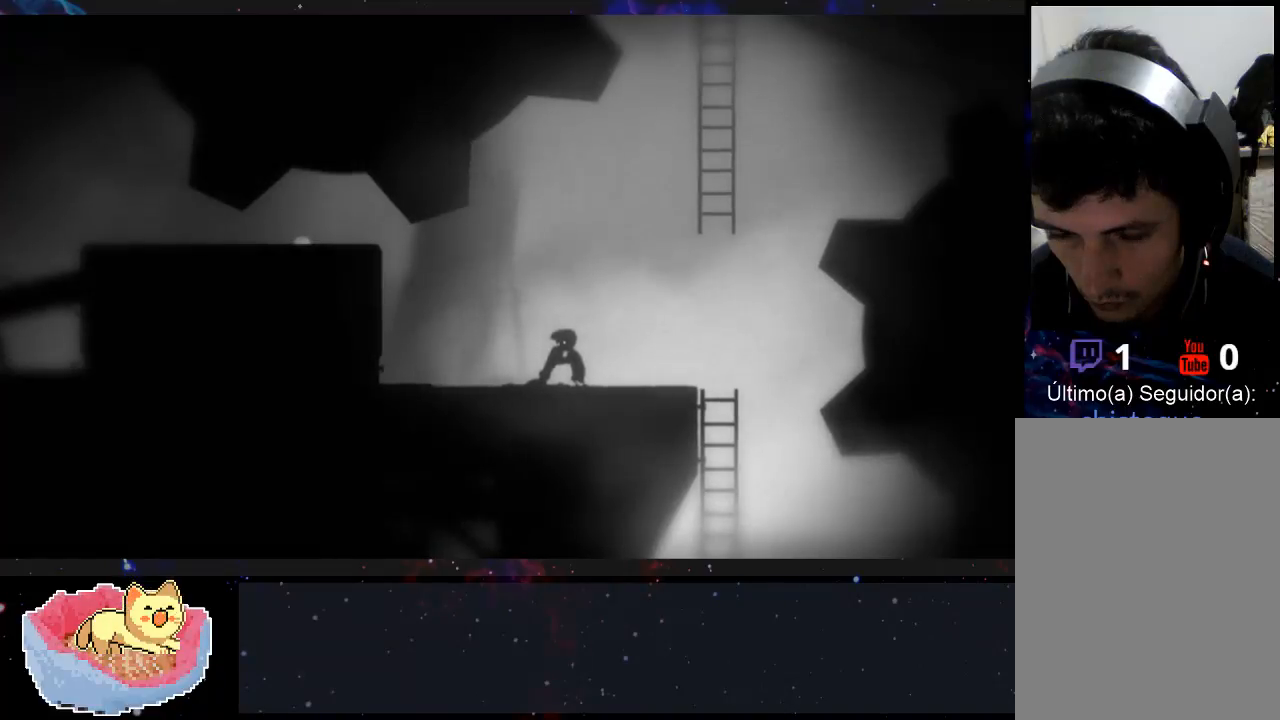
{"buttons": ["X"], "left_stick": "center", "right_stick": "center", "events": []}
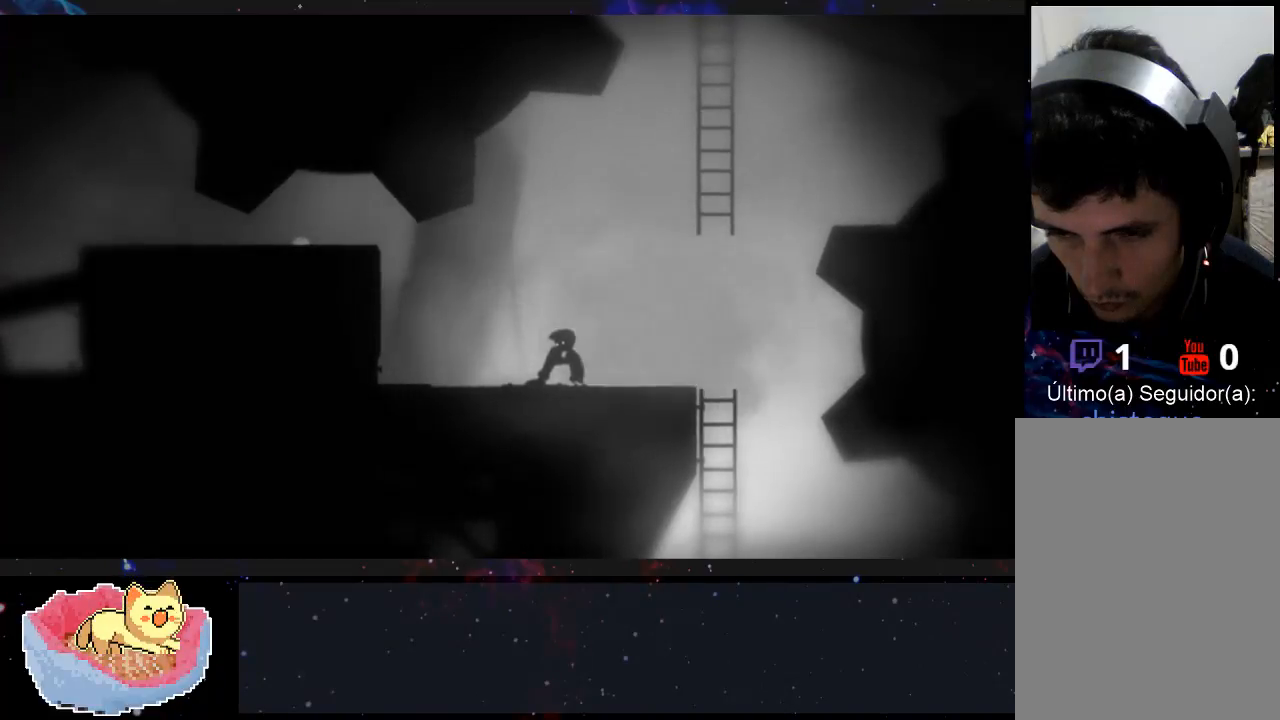
{"buttons": ["X"], "left_stick": "left", "right_stick": "center", "events": [[300, "left_stick", "left"]]}
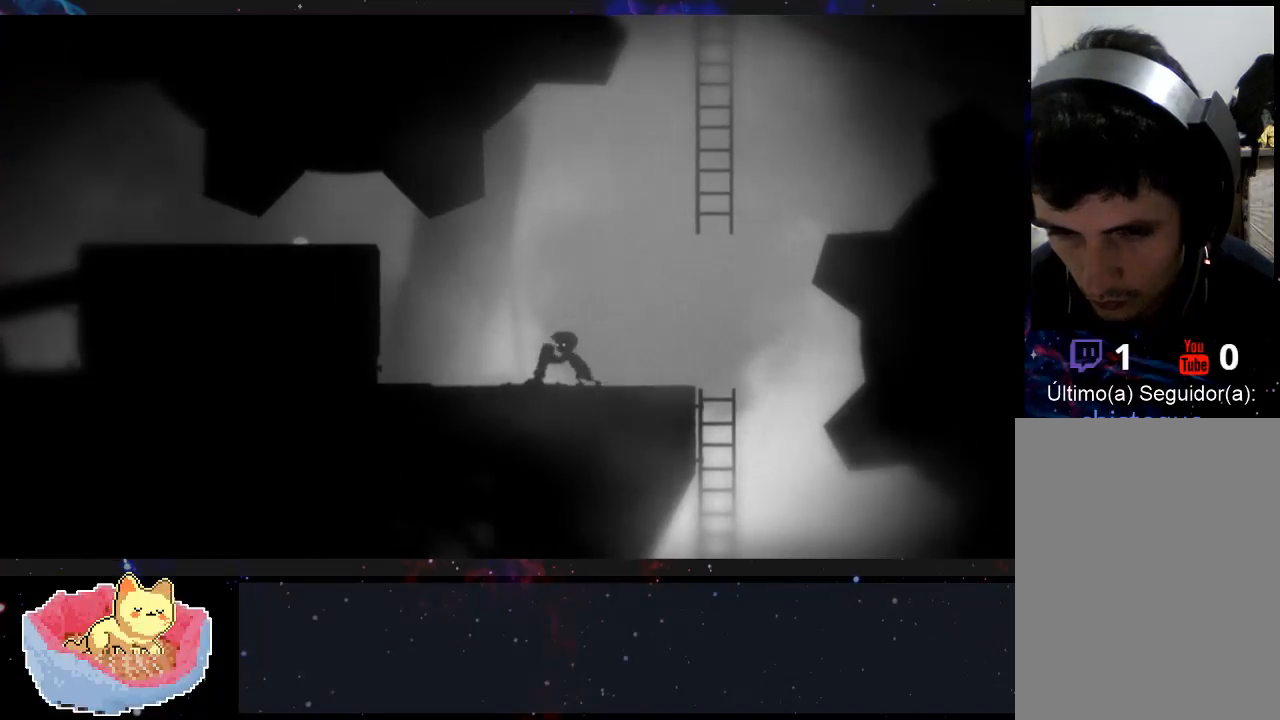
{"buttons": ["X"], "left_stick": "left", "right_stick": "center", "events": []}
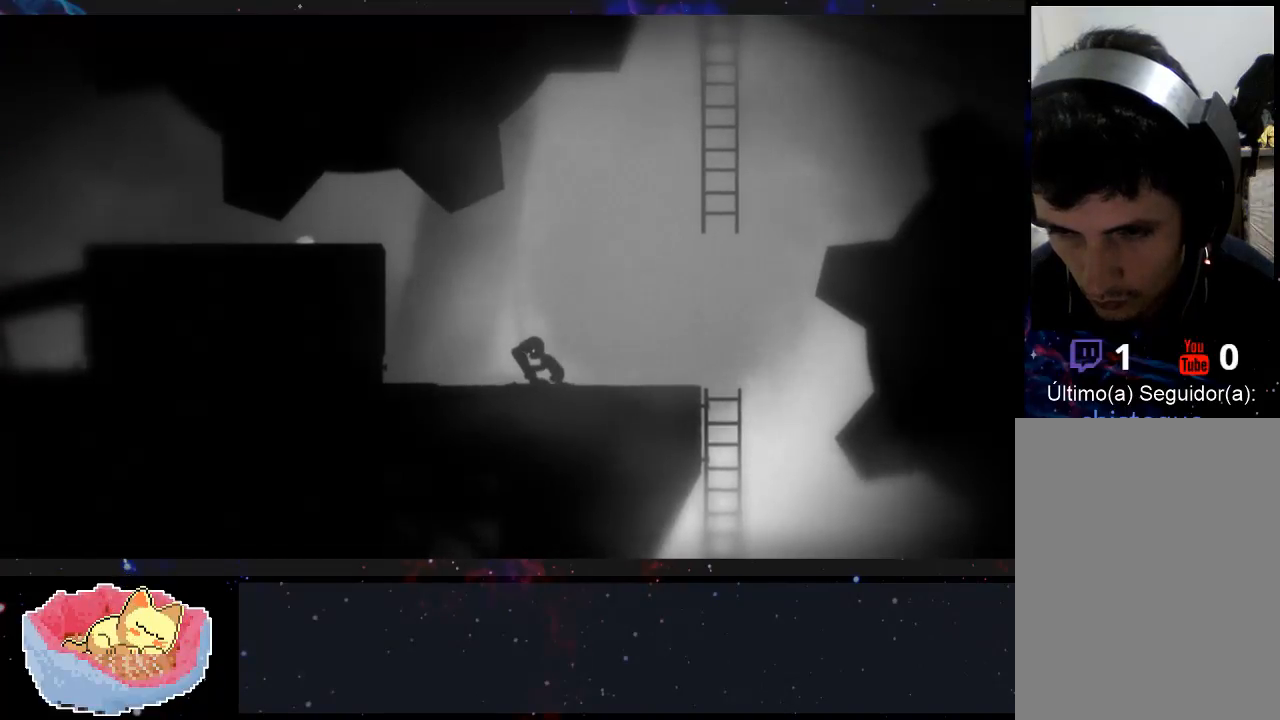
{"buttons": ["X"], "left_stick": "right", "right_stick": "center", "events": [[400, "left_stick", "right"]]}
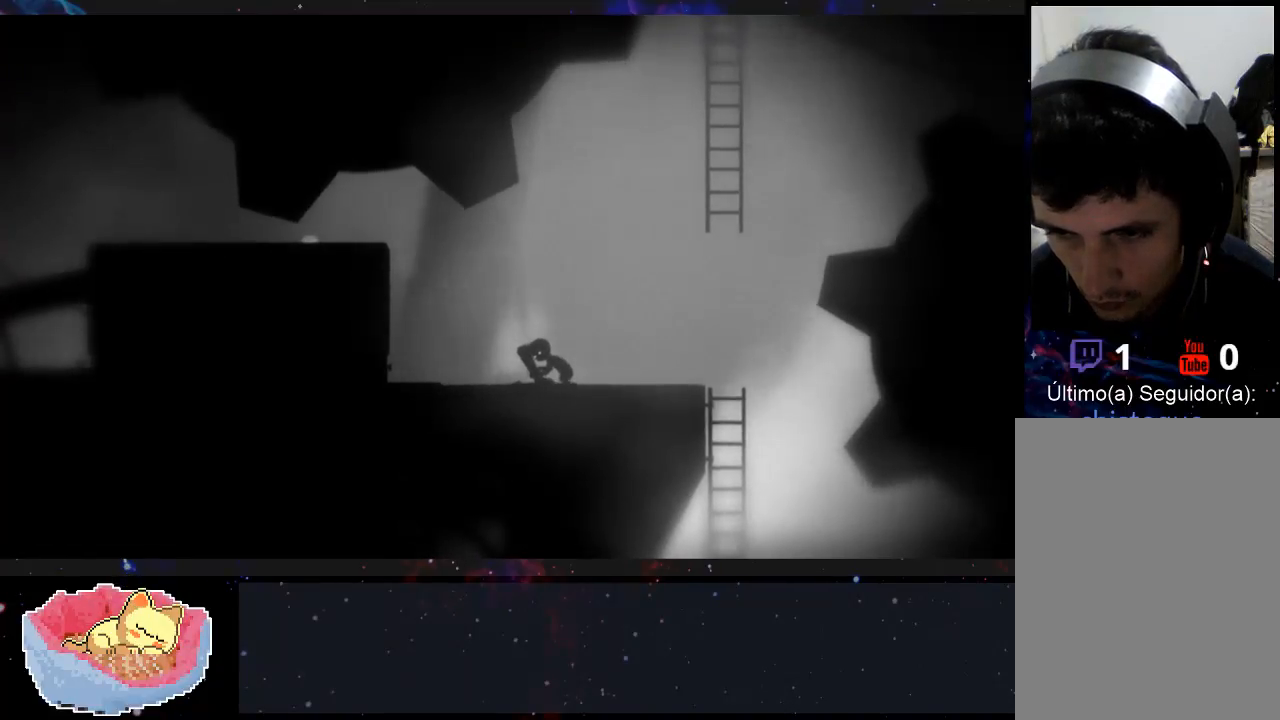
{"buttons": ["X"], "left_stick": "center", "right_stick": "center", "events": [[267, "left_stick", "center"]]}
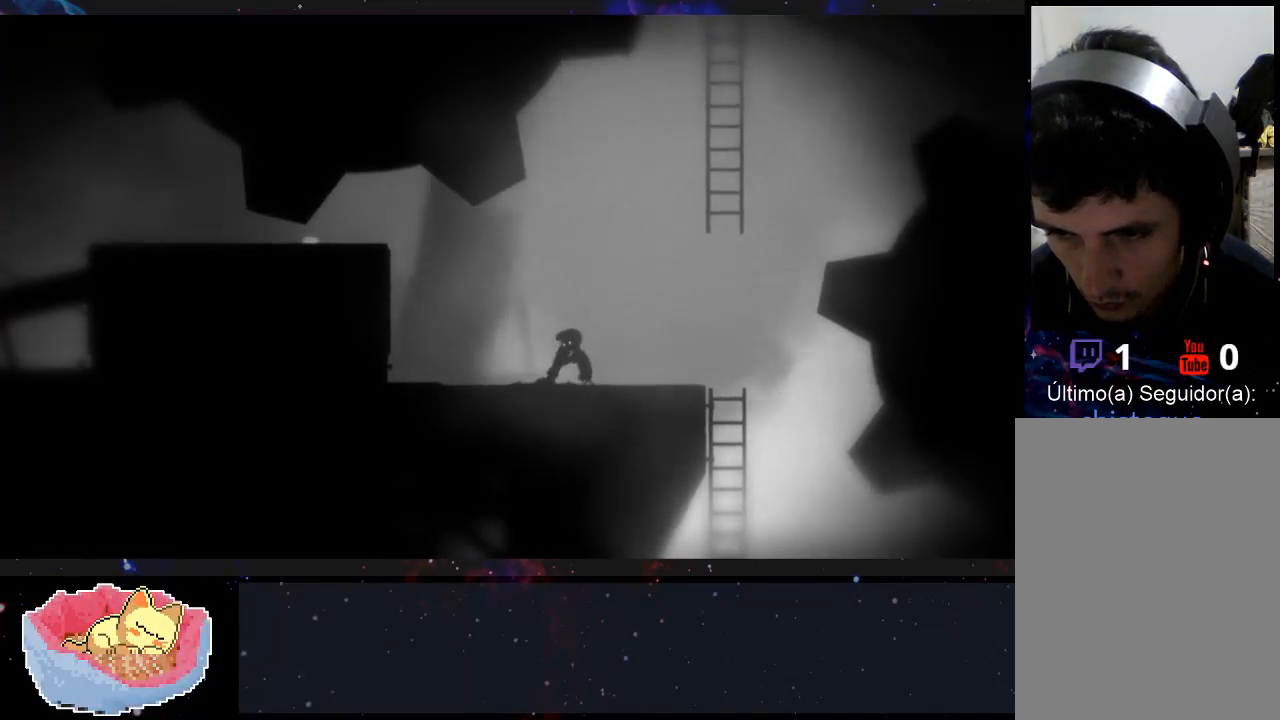
{"buttons": ["X"], "left_stick": "left", "right_stick": "center", "events": [[33, "left_stick", "left"]]}